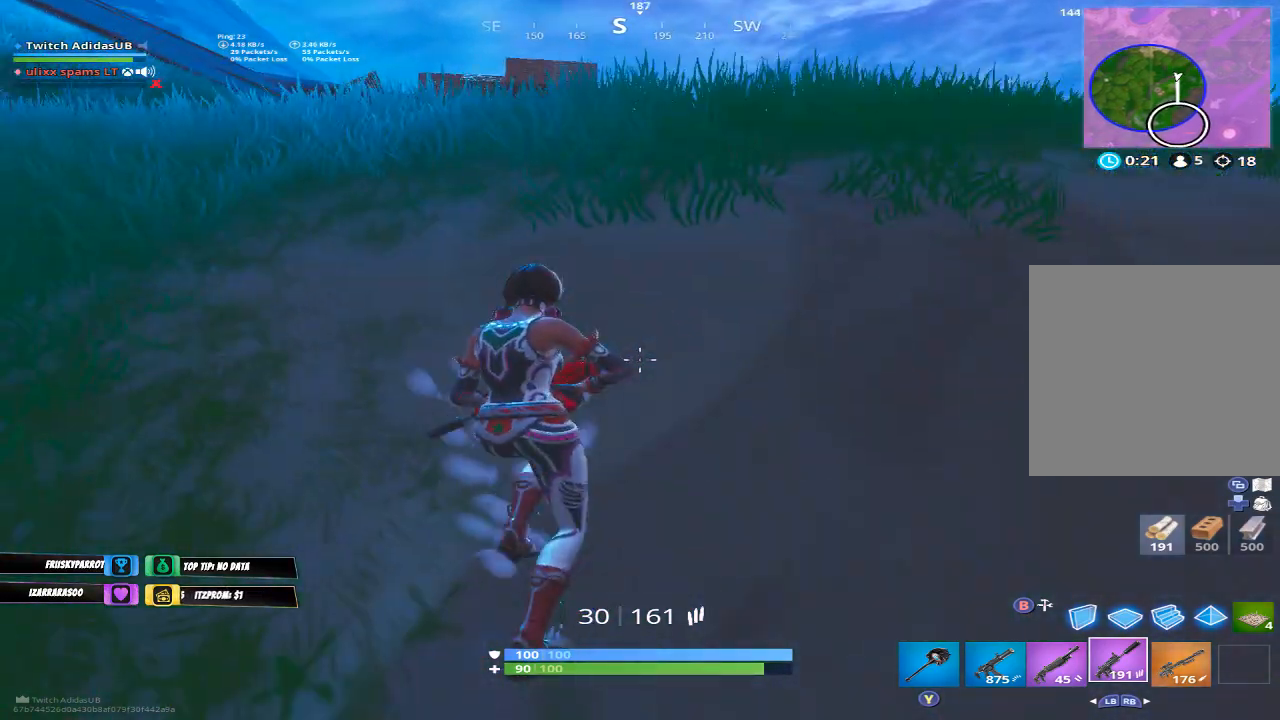
Gameplay with a controller (Xbox layout); each line is a JSON object with the inputs held at the frame after it (dt_ms = milliseconds from this image to that frame). "events" lists button and stick changes between this image and that frame as [ms after this image, input, new state], when the widget could be followed in between.
{"dt_ms": 500, "buttons": [], "left_stick": "left", "right_stick": "center", "events": [[67, "left_stick", "left"]]}
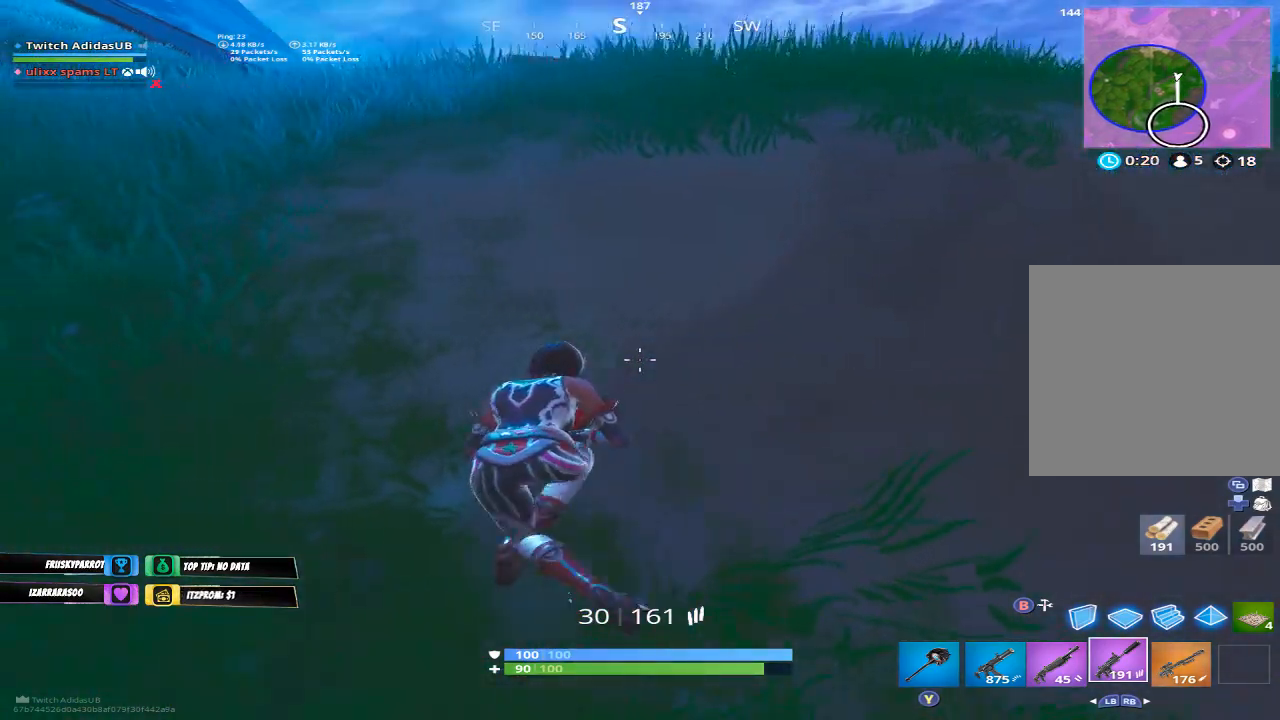
{"dt_ms": 500, "buttons": [], "left_stick": "up-left", "right_stick": "center", "events": [[300, "left_stick", "up-left"]]}
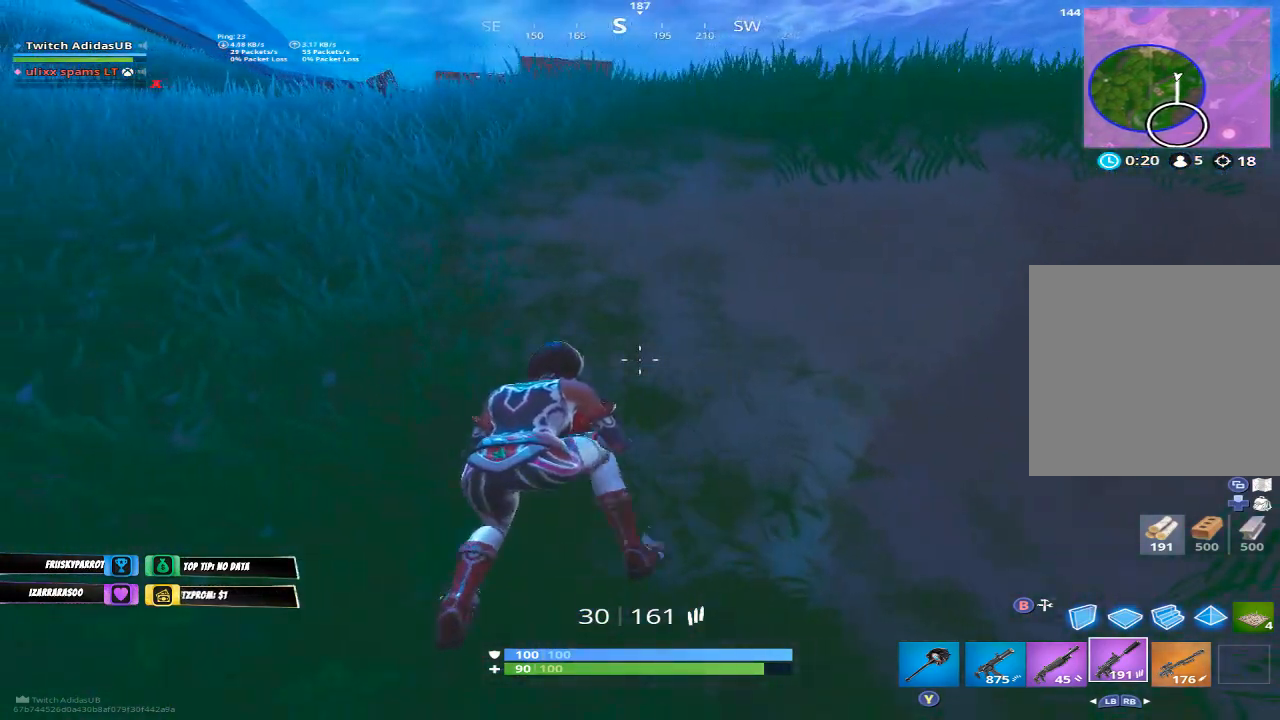
{"dt_ms": 500, "buttons": [], "left_stick": "up-left", "right_stick": "center", "events": []}
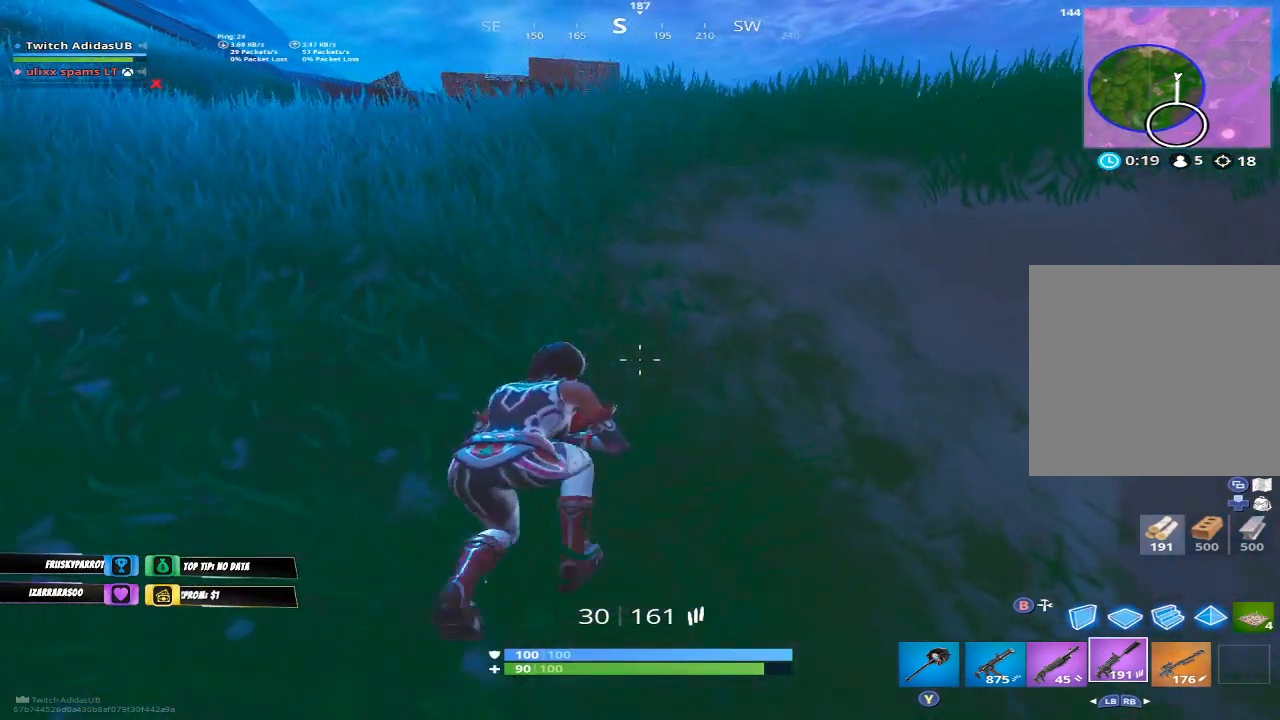
{"dt_ms": 500, "buttons": [], "left_stick": "center", "right_stick": "center", "events": [[100, "left_stick", "up"], [267, "left_stick", "up-right"], [367, "left_stick", "right"], [500, "left_stick", "center"]]}
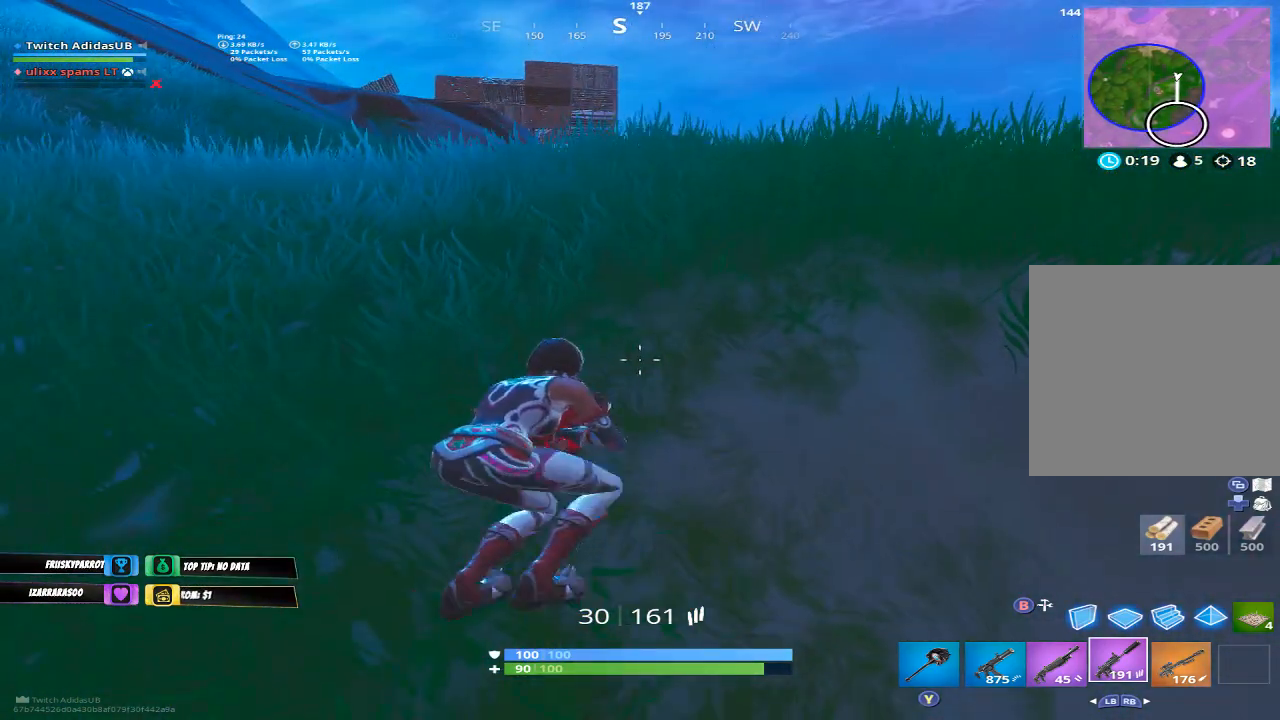
{"dt_ms": 500, "buttons": [], "left_stick": "center", "right_stick": "center", "events": []}
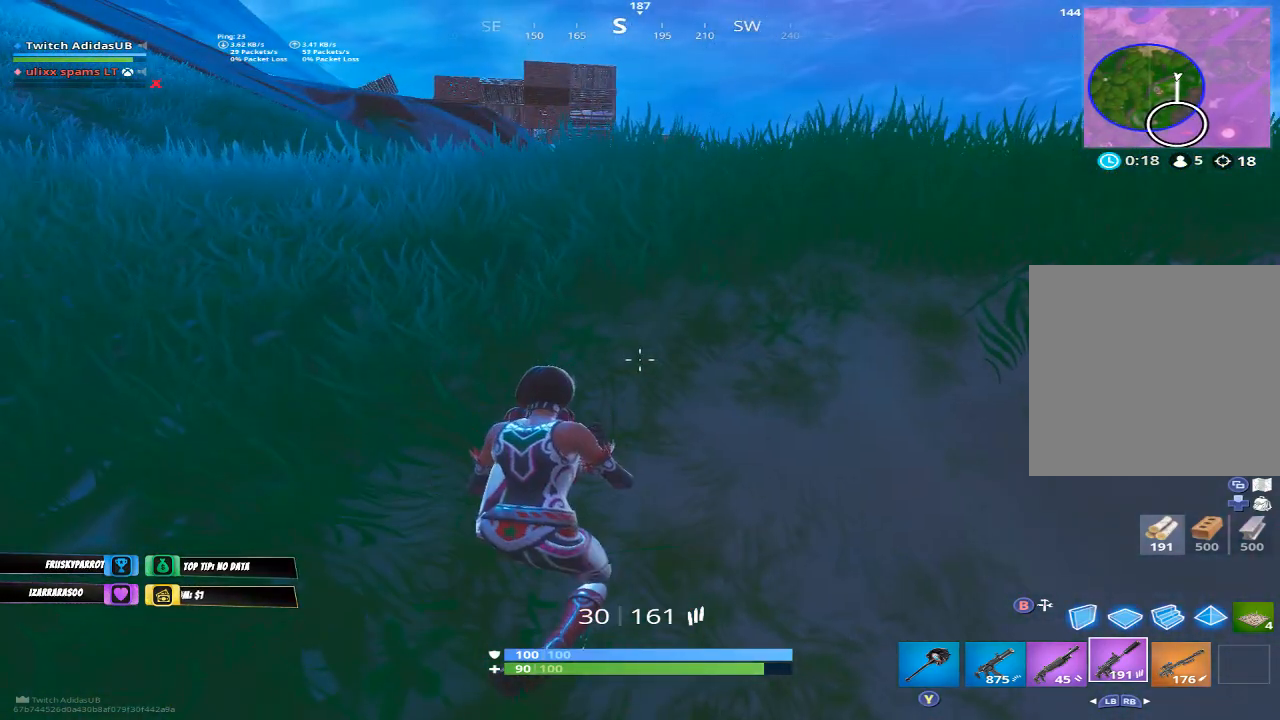
{"dt_ms": 500, "buttons": [], "left_stick": "down-right", "right_stick": "center", "events": [[500, "left_stick", "down-right"]]}
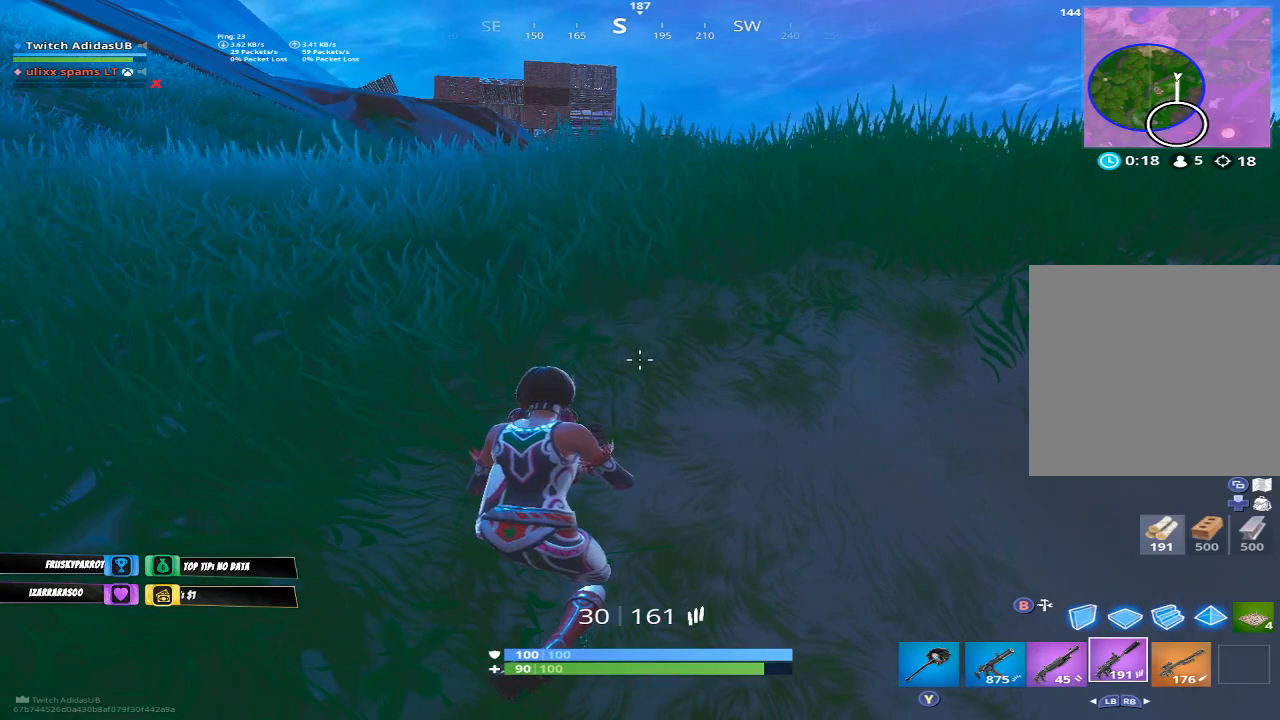
{"dt_ms": 500, "buttons": [], "left_stick": "center", "right_stick": "center", "events": [[33, "right_stick", "up"], [167, "right_stick", "center"], [233, "left_stick", "center"]]}
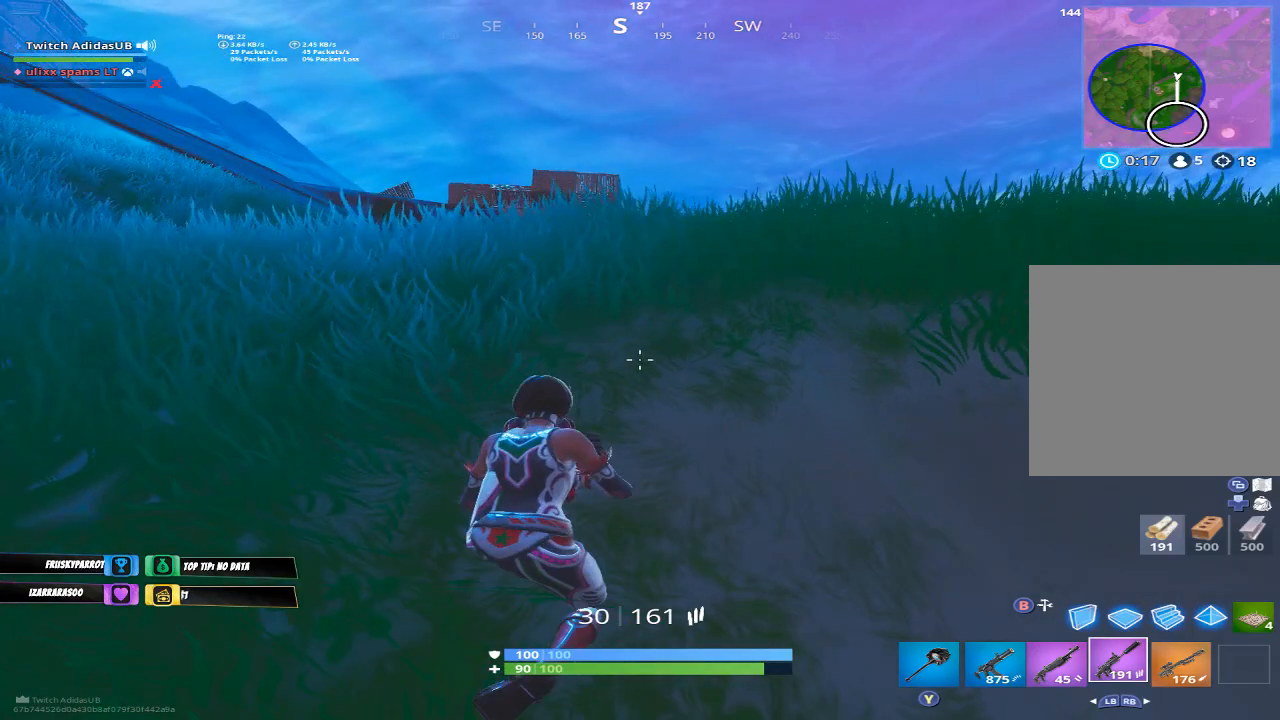
{"dt_ms": 500, "buttons": [], "left_stick": "center", "right_stick": "center", "events": []}
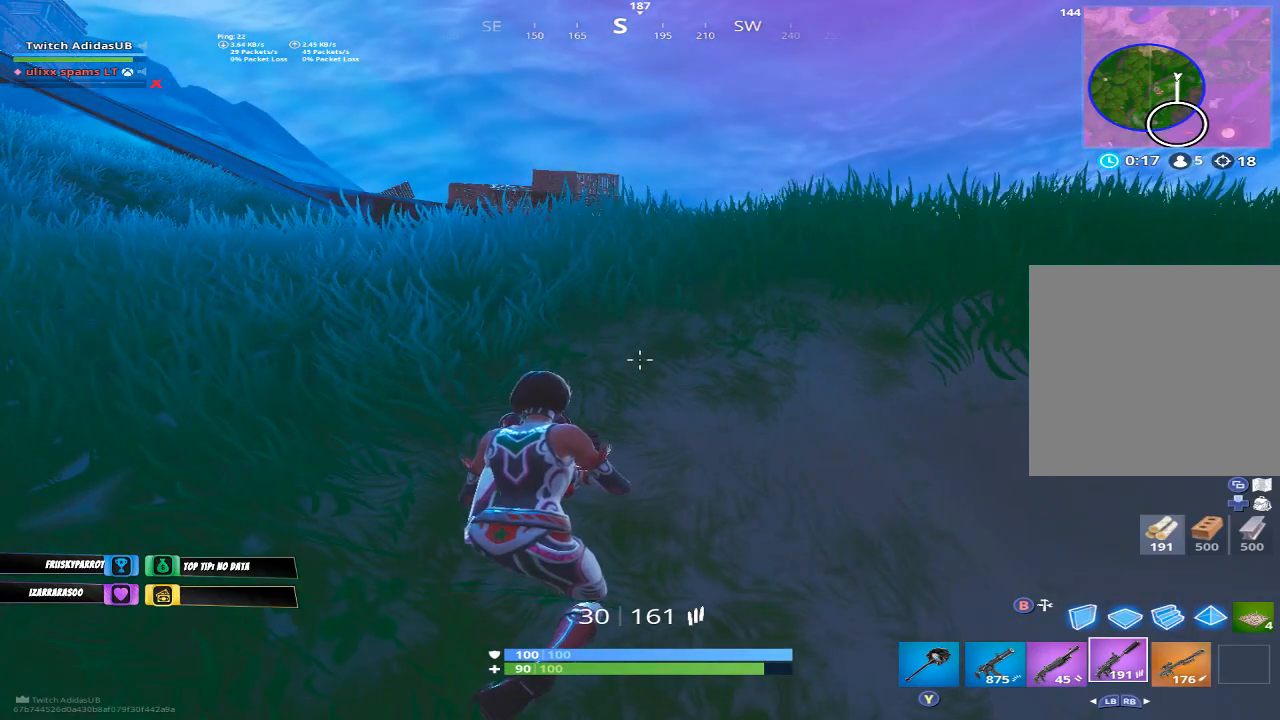
{"dt_ms": 500, "buttons": [], "left_stick": "center", "right_stick": "center", "events": []}
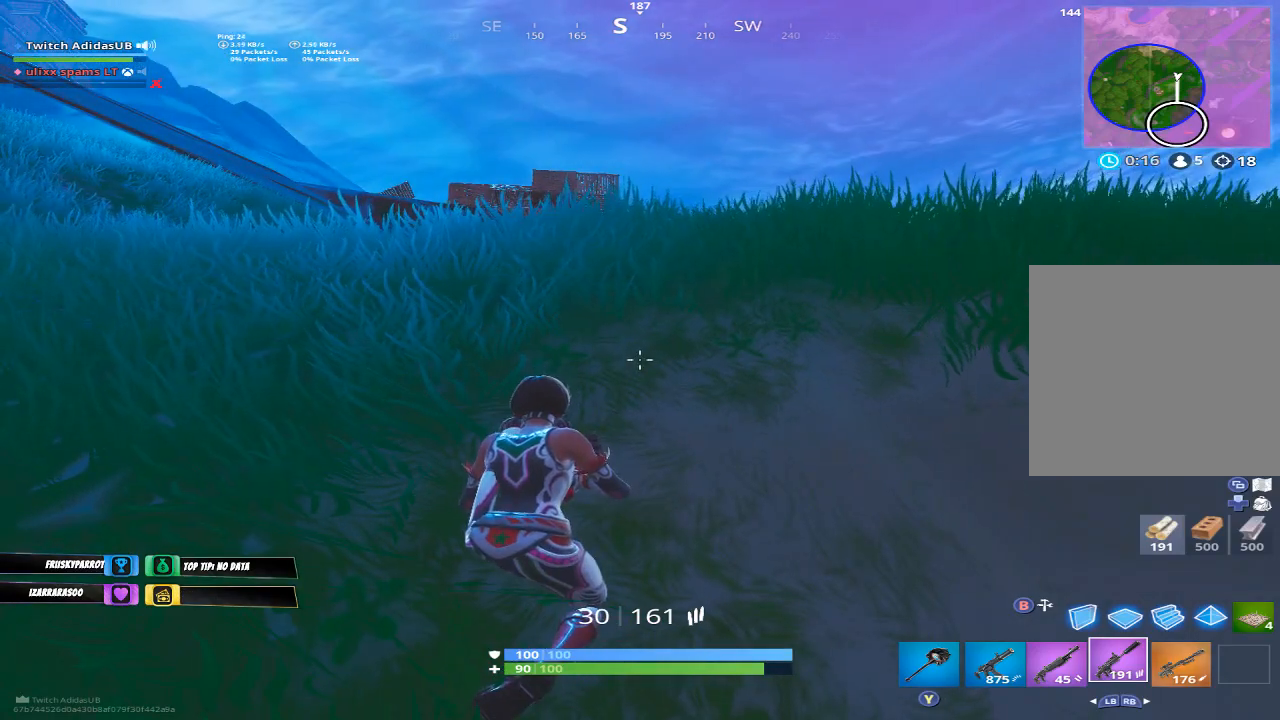
{"dt_ms": 500, "buttons": [], "left_stick": "up-left", "right_stick": "center", "events": [[500, "left_stick", "up-left"]]}
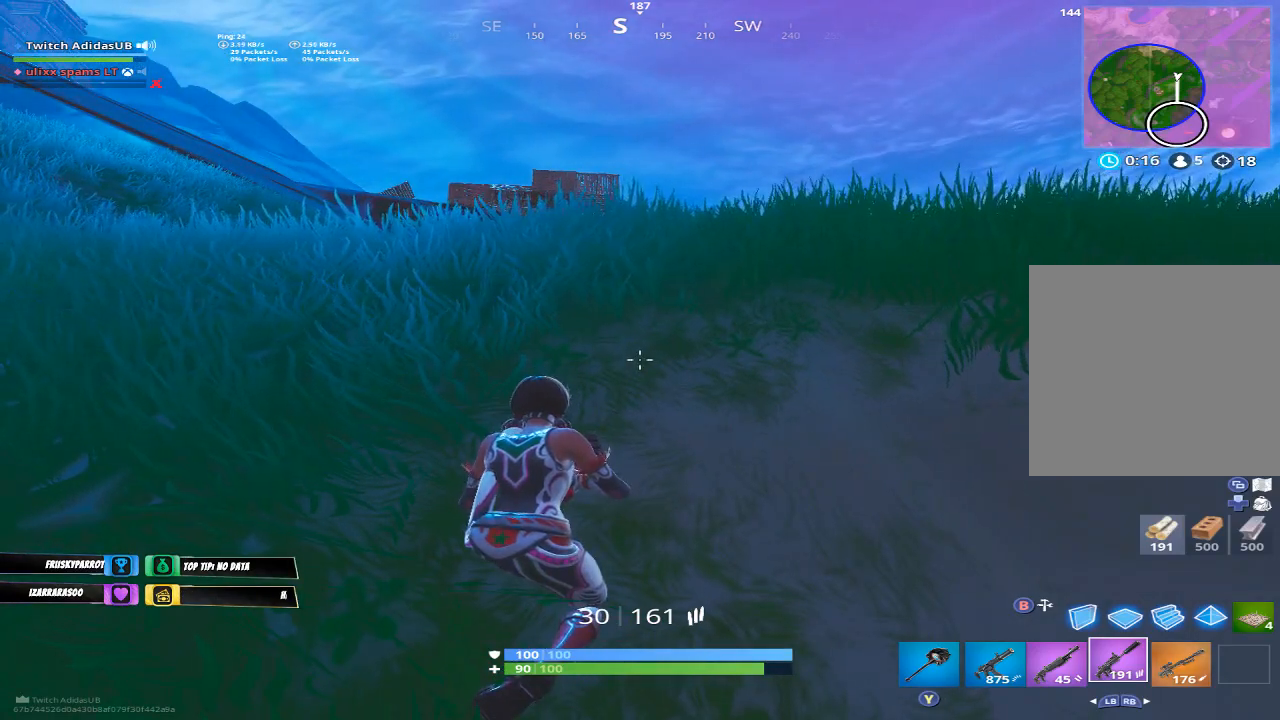
{"dt_ms": 500, "buttons": [], "left_stick": "center", "right_stick": "center", "events": [[133, "right_stick", "down"], [267, "left_stick", "up"], [267, "right_stick", "center"], [400, "left_stick", "center"]]}
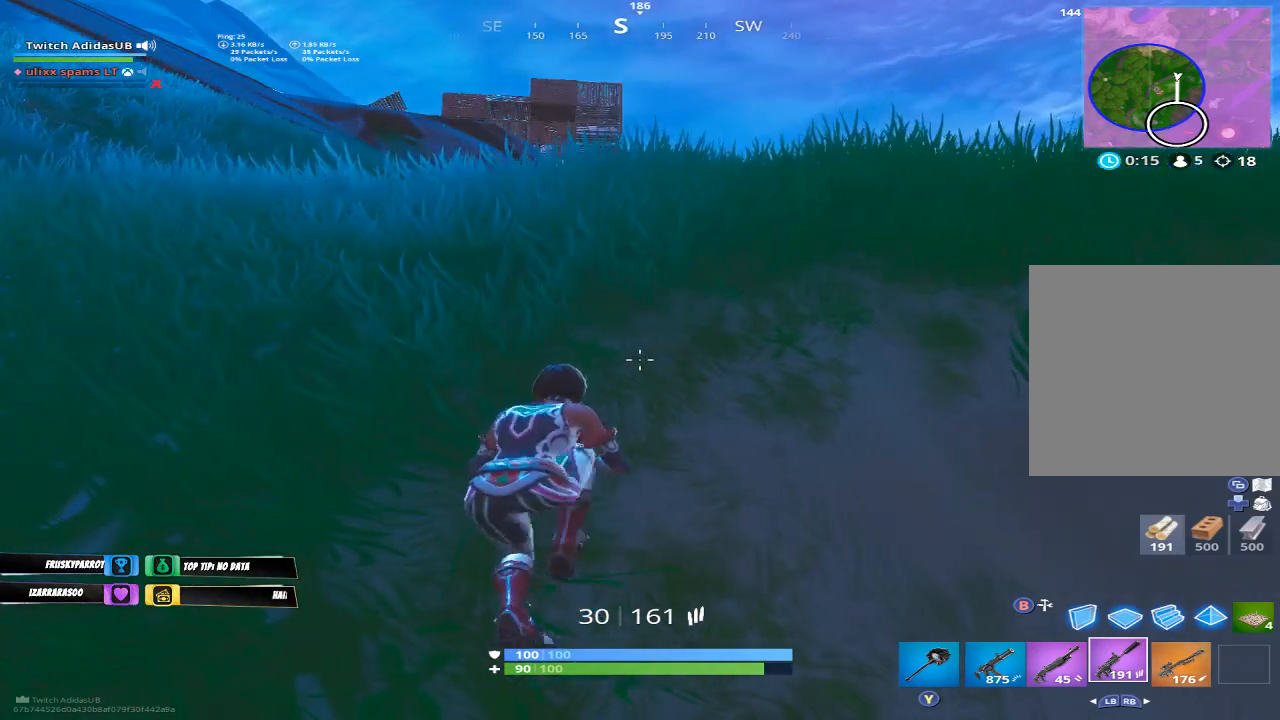
{"dt_ms": 500, "buttons": [], "left_stick": "down-right", "right_stick": "center", "events": [[467, "left_stick", "down-right"]]}
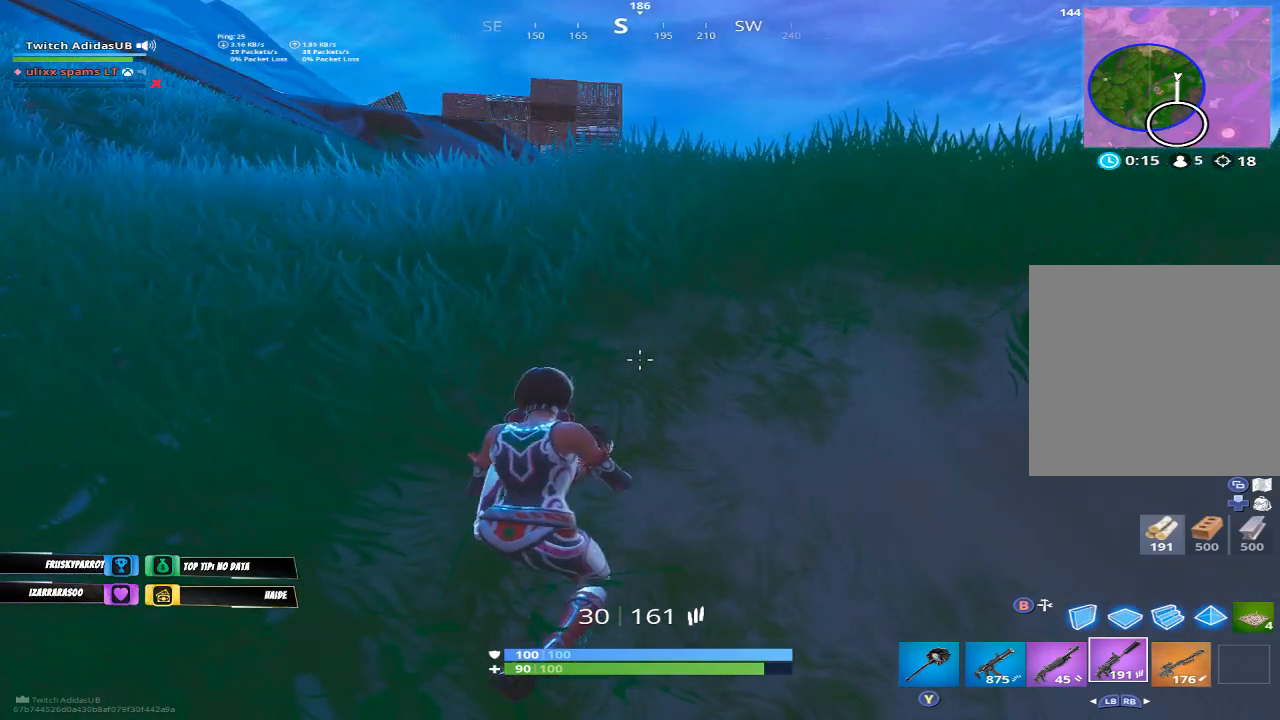
{"dt_ms": 500, "buttons": [], "left_stick": "center", "right_stick": "center", "events": [[67, "left_stick", "down"], [267, "left_stick", "center"]]}
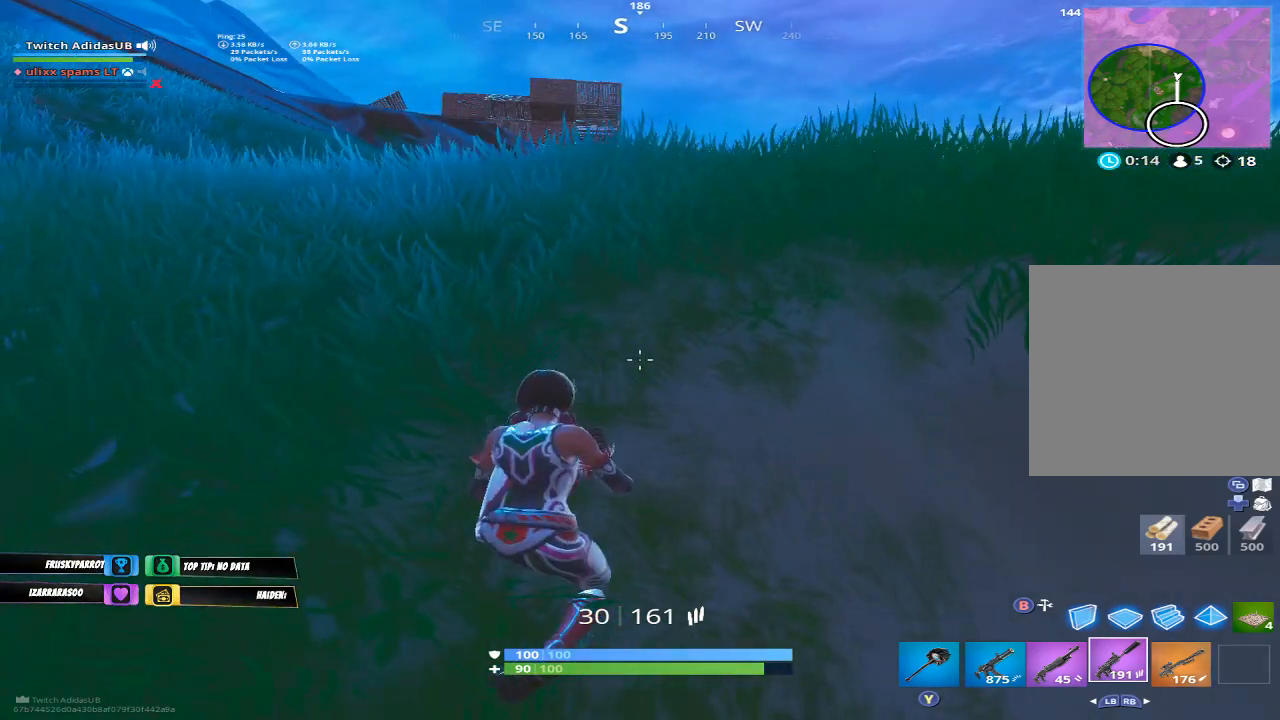
{"dt_ms": 500, "buttons": [], "left_stick": "center", "right_stick": "center", "events": [[367, "right_stick", "up"], [500, "right_stick", "center"]]}
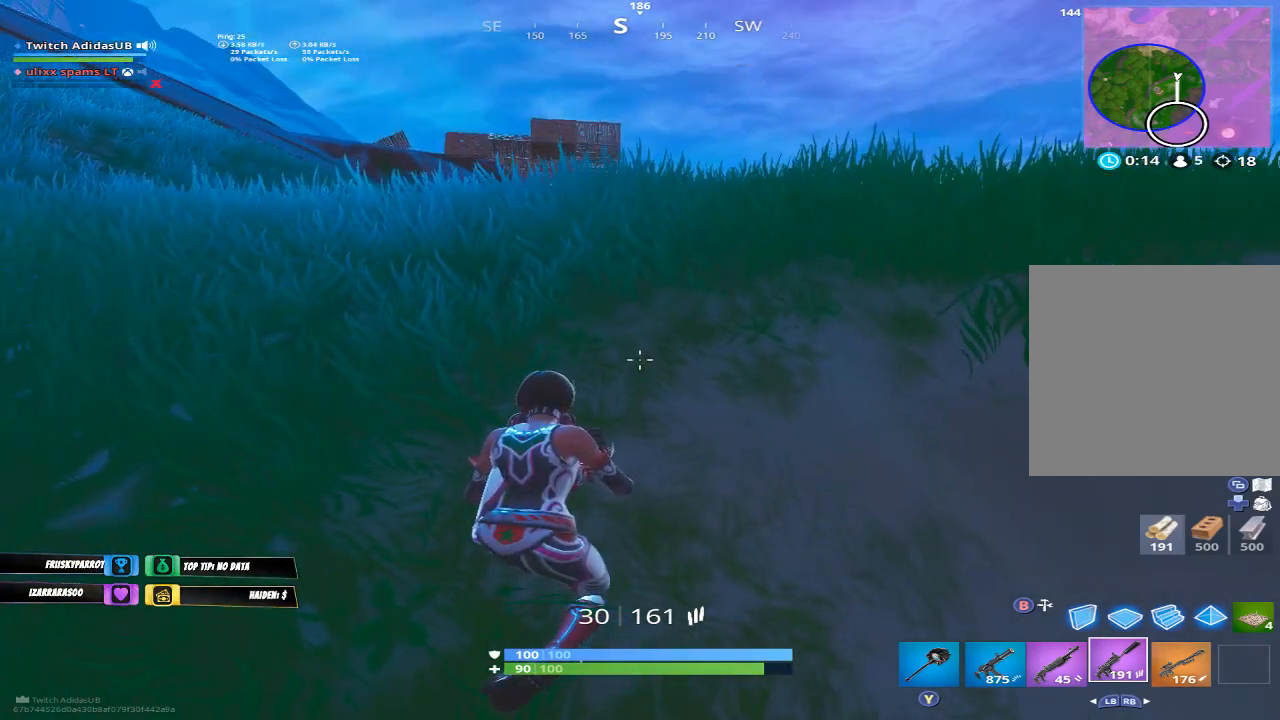
{"dt_ms": 500, "buttons": [], "left_stick": "center", "right_stick": "center", "events": [[200, "right_stick", "down-right"], [300, "left_stick", "left"], [467, "left_stick", "center"], [500, "right_stick", "center"]]}
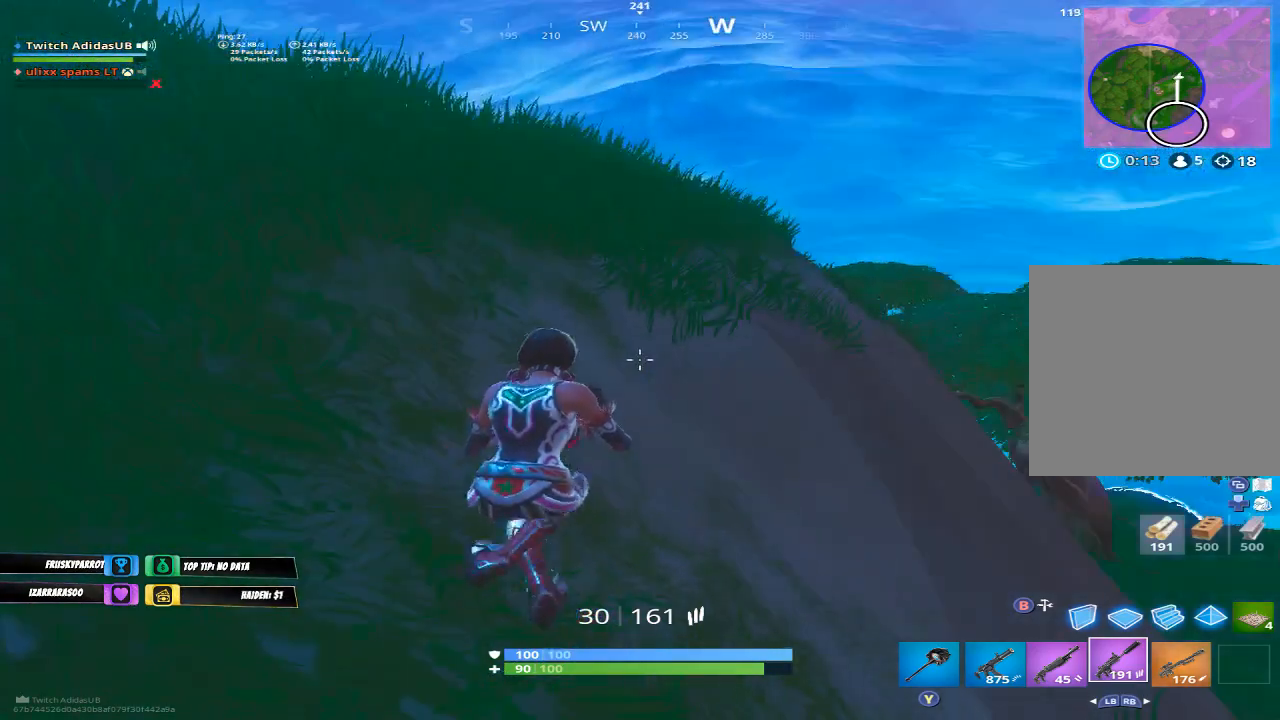
{"dt_ms": 500, "buttons": [], "left_stick": "up-right", "right_stick": "center", "events": [[33, "left_stick", "right"], [167, "right_stick", "down-right"], [333, "right_stick", "center"], [500, "left_stick", "up-right"]]}
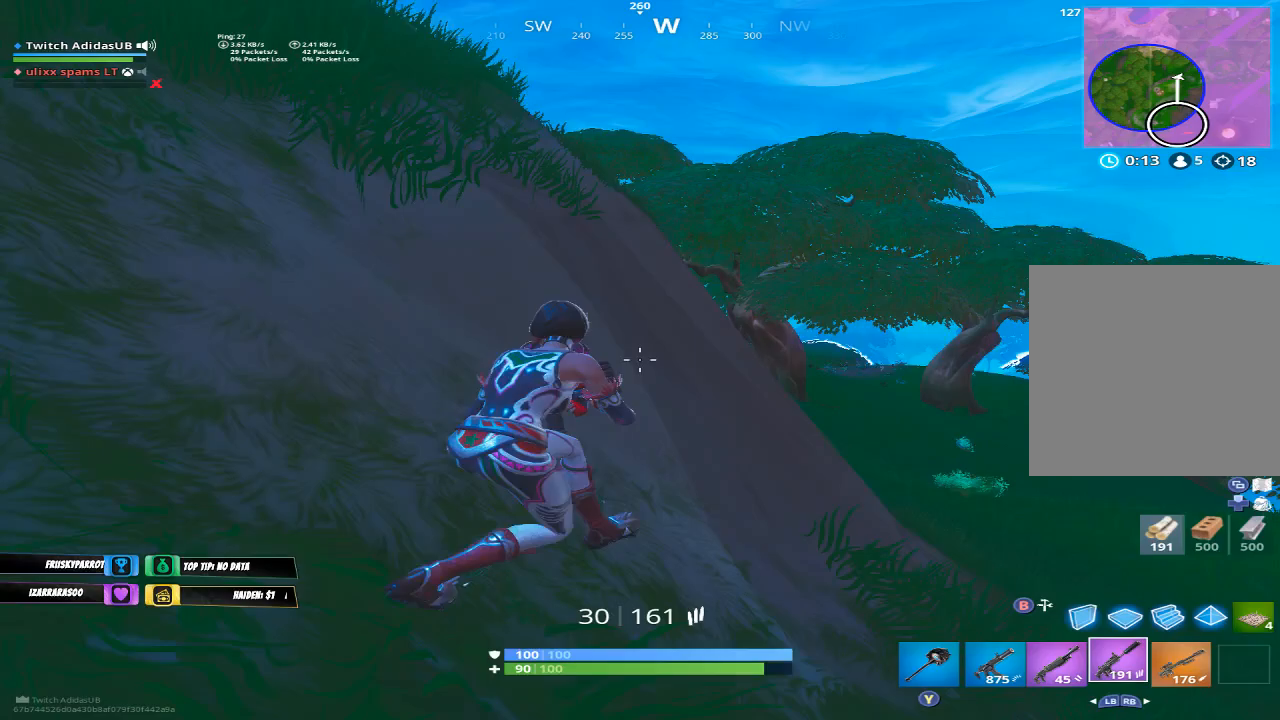
{"dt_ms": 500, "buttons": [], "left_stick": "center", "right_stick": "center", "events": [[200, "right_stick", "down-right"], [400, "right_stick", "center"], [467, "left_stick", "center"]]}
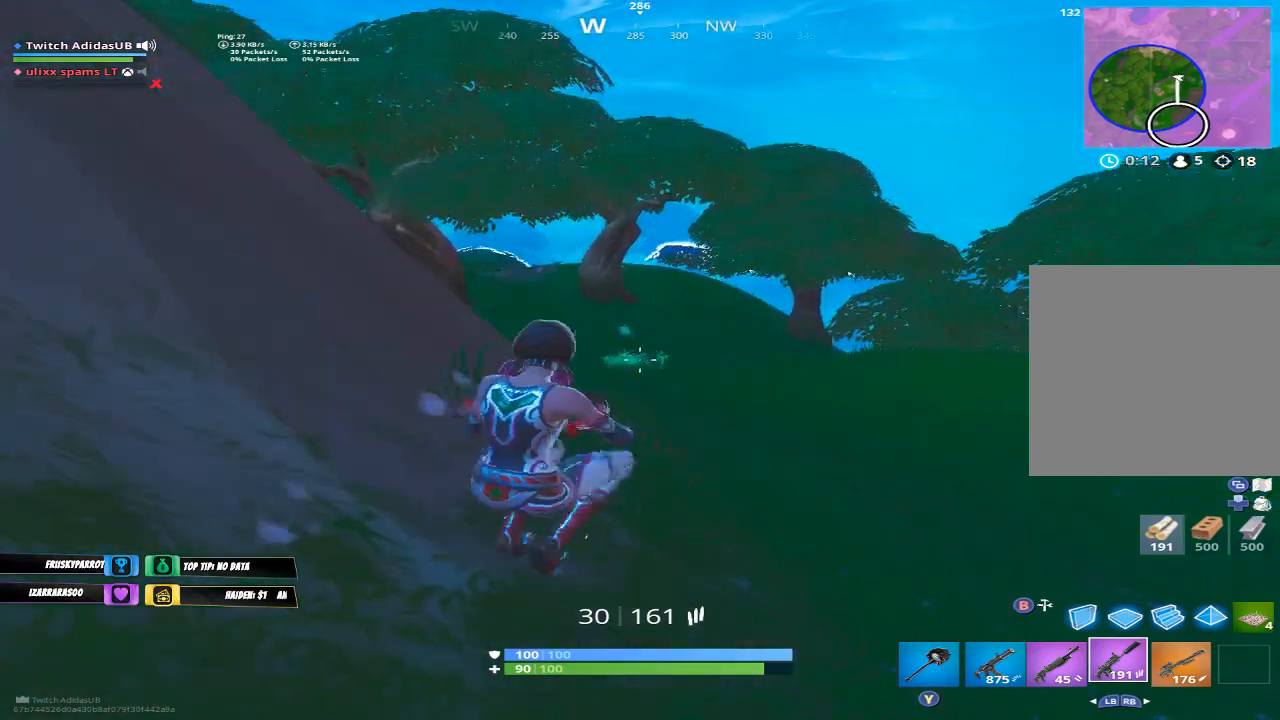
{"dt_ms": 500, "buttons": [], "left_stick": "left", "right_stick": "up-left", "events": [[100, "right_stick", "left"], [200, "left_stick", "down-left"], [267, "right_stick", "up-left"], [300, "left_stick", "left"]]}
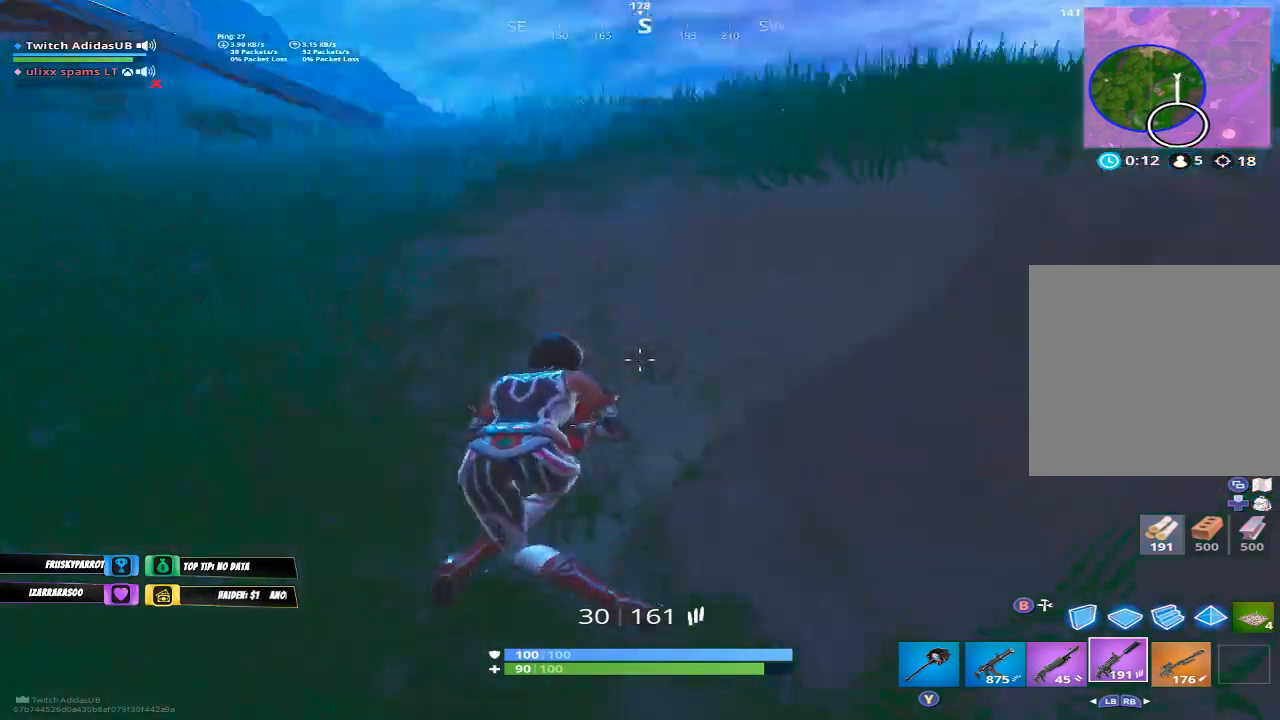
{"dt_ms": 500, "buttons": [], "left_stick": "up", "right_stick": "center", "events": [[33, "left_stick", "up-left"], [100, "right_stick", "center"], [367, "left_stick", "up"]]}
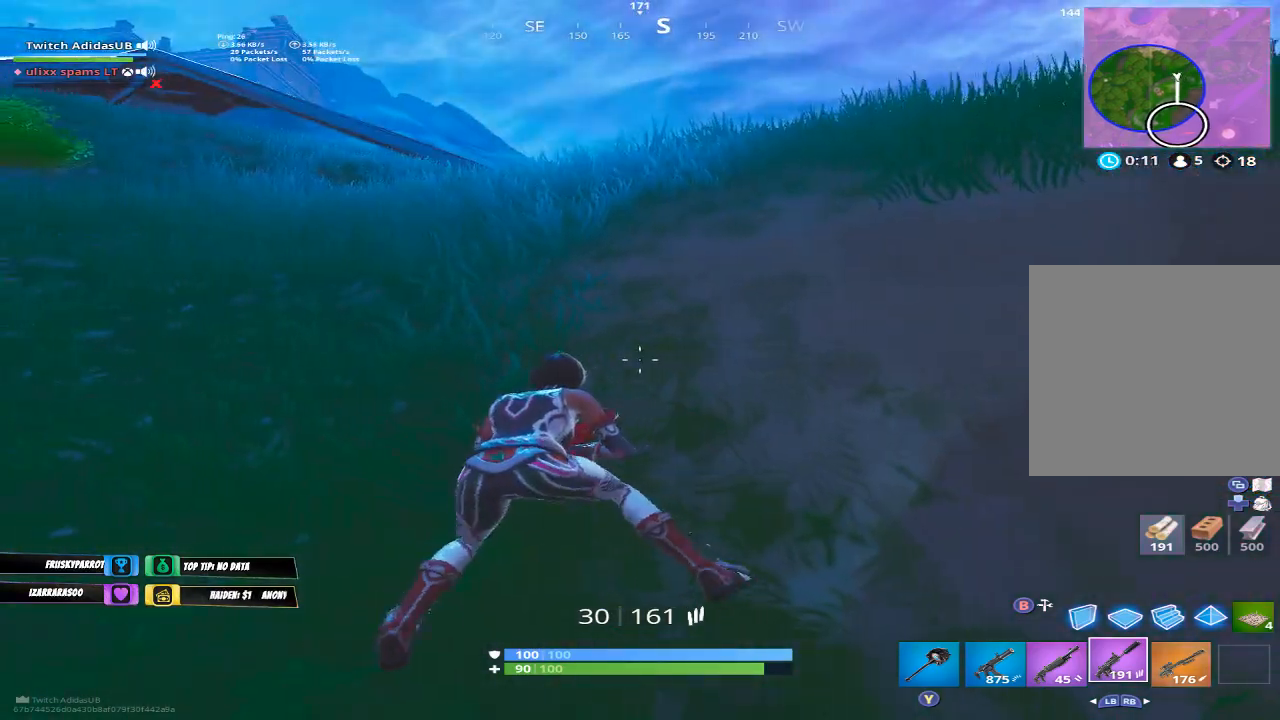
{"dt_ms": 500, "buttons": [], "left_stick": "up-left", "right_stick": "center", "events": [[33, "right_stick", "down-right"], [100, "left_stick", "left"], [167, "right_stick", "center"], [500, "left_stick", "up-left"]]}
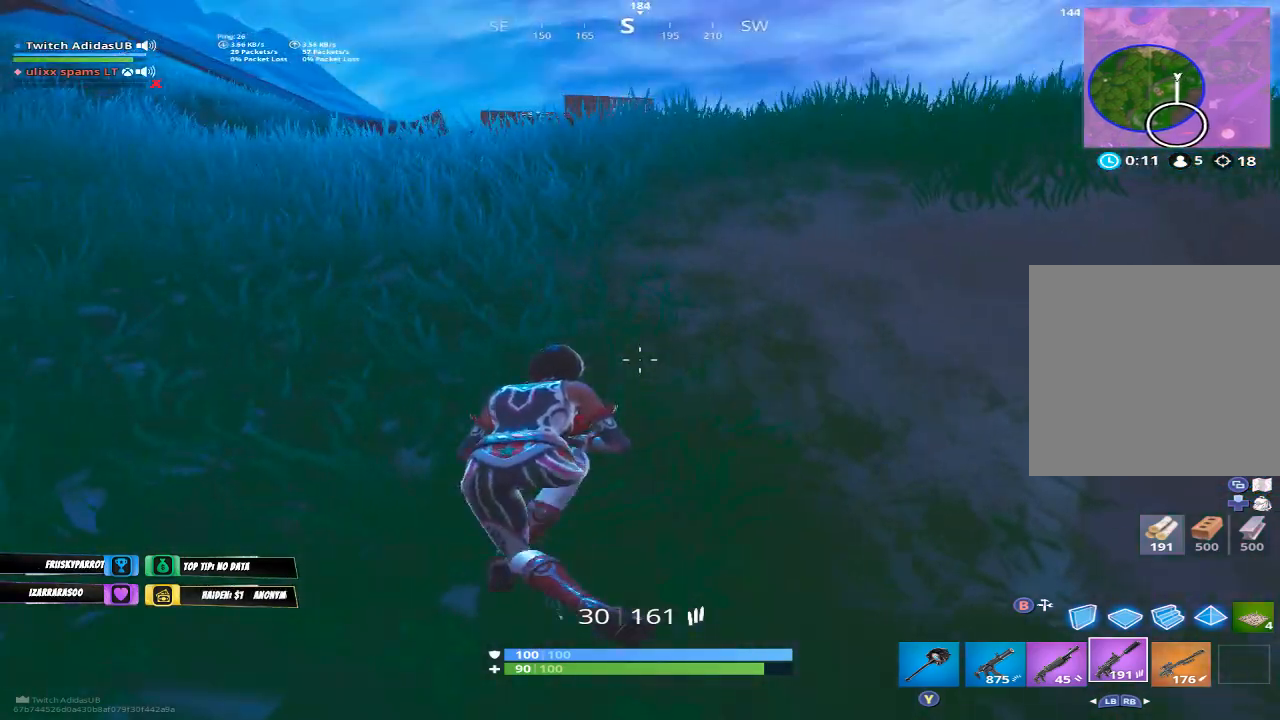
{"dt_ms": 500, "buttons": [], "left_stick": "right", "right_stick": "center", "events": [[133, "right_stick", "right"], [200, "left_stick", "up"], [233, "right_stick", "center"], [300, "left_stick", "up-right"], [400, "left_stick", "right"]]}
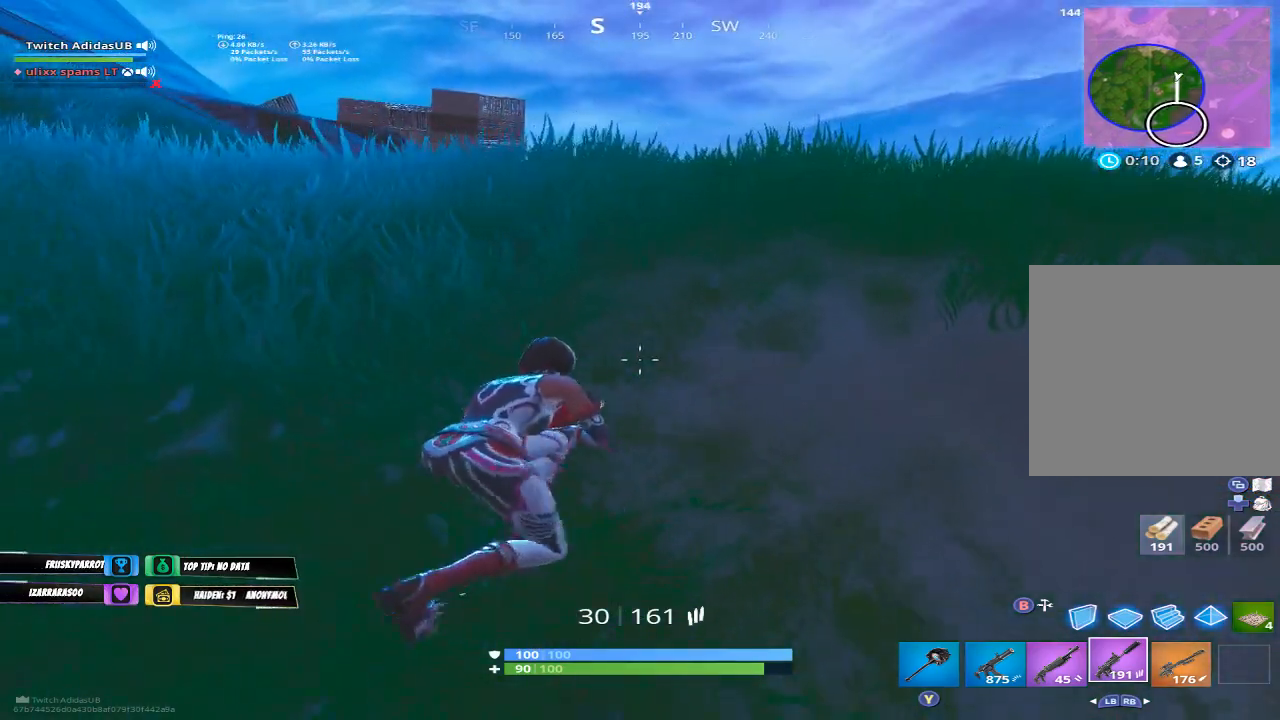
{"dt_ms": 500, "buttons": [], "left_stick": "up-left", "right_stick": "center", "events": [[33, "left_stick", "center"], [133, "left_stick", "left"], [267, "right_stick", "down"], [300, "left_stick", "up-left"], [333, "R3", "down"], [400, "R3", "up"], [400, "right_stick", "center"]]}
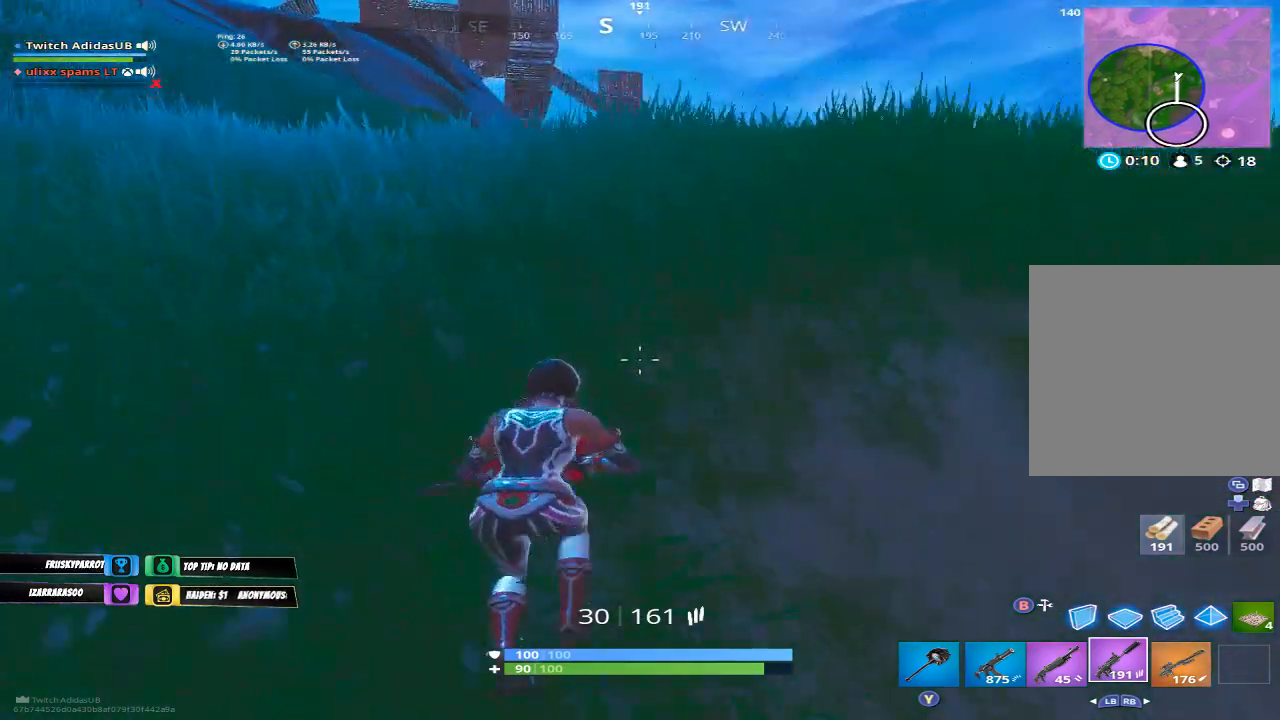
{"dt_ms": 500, "buttons": [], "left_stick": "up-left", "right_stick": "center", "events": [[233, "right_stick", "up-left"], [367, "right_stick", "center"]]}
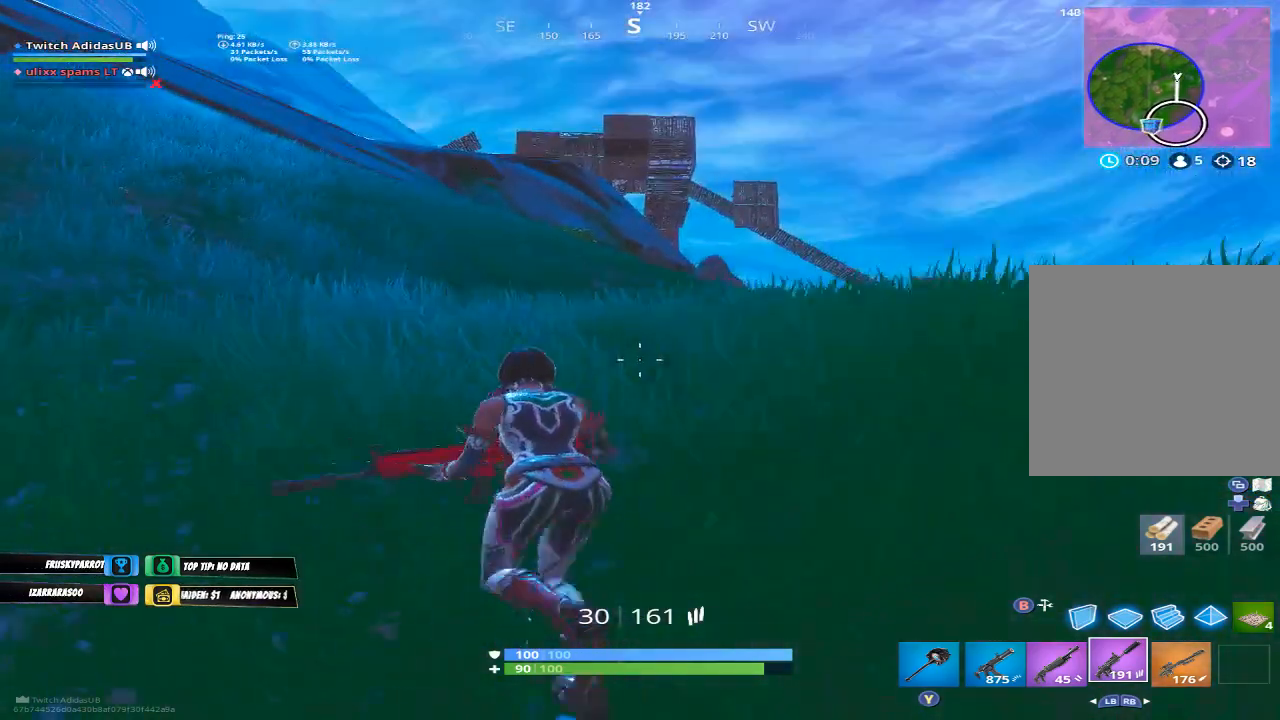
{"dt_ms": 500, "buttons": [], "left_stick": "up", "right_stick": "center", "events": [[467, "left_stick", "up"]]}
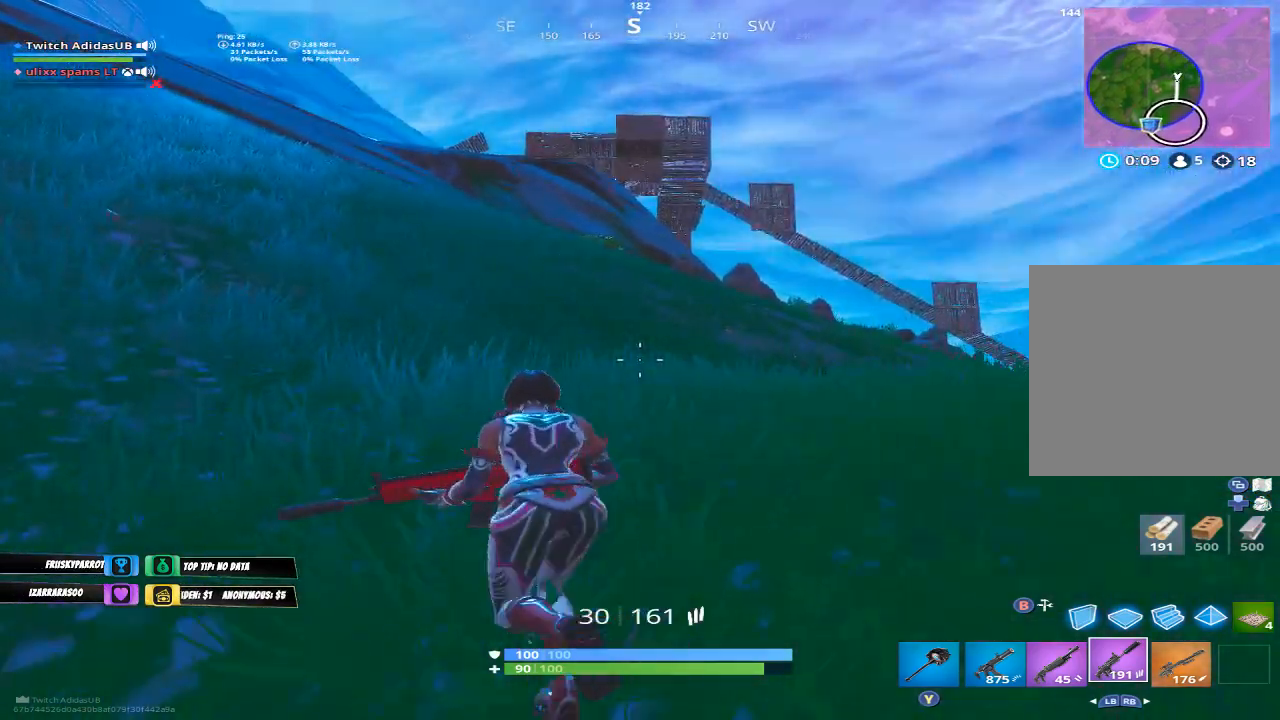
{"dt_ms": 500, "buttons": [], "left_stick": "up-right", "right_stick": "center", "events": [[33, "left_stick", "up-right"], [167, "right_stick", "up-right"], [300, "right_stick", "center"]]}
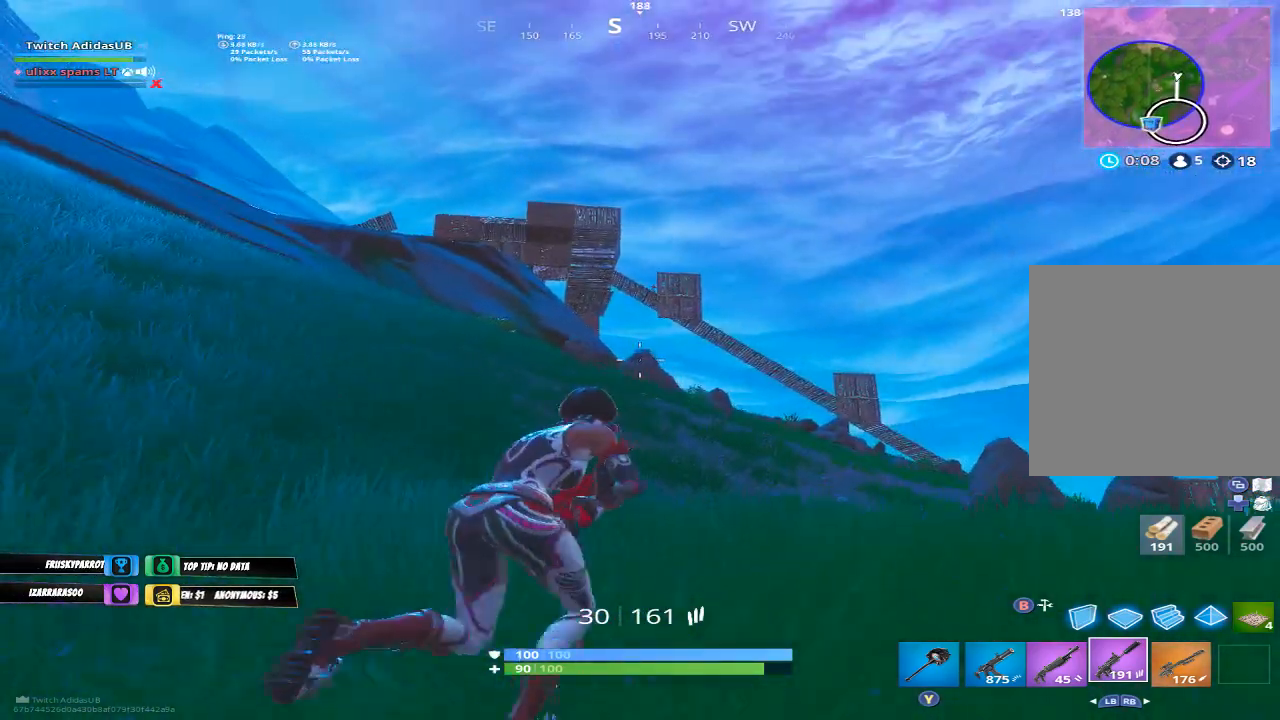
{"dt_ms": 500, "buttons": ["L2"], "left_stick": "up-right", "right_stick": "center", "events": [[167, "right_stick", "up"], [233, "R1", "down"], [267, "right_stick", "center"], [333, "R1", "up"], [400, "L2", "down"]]}
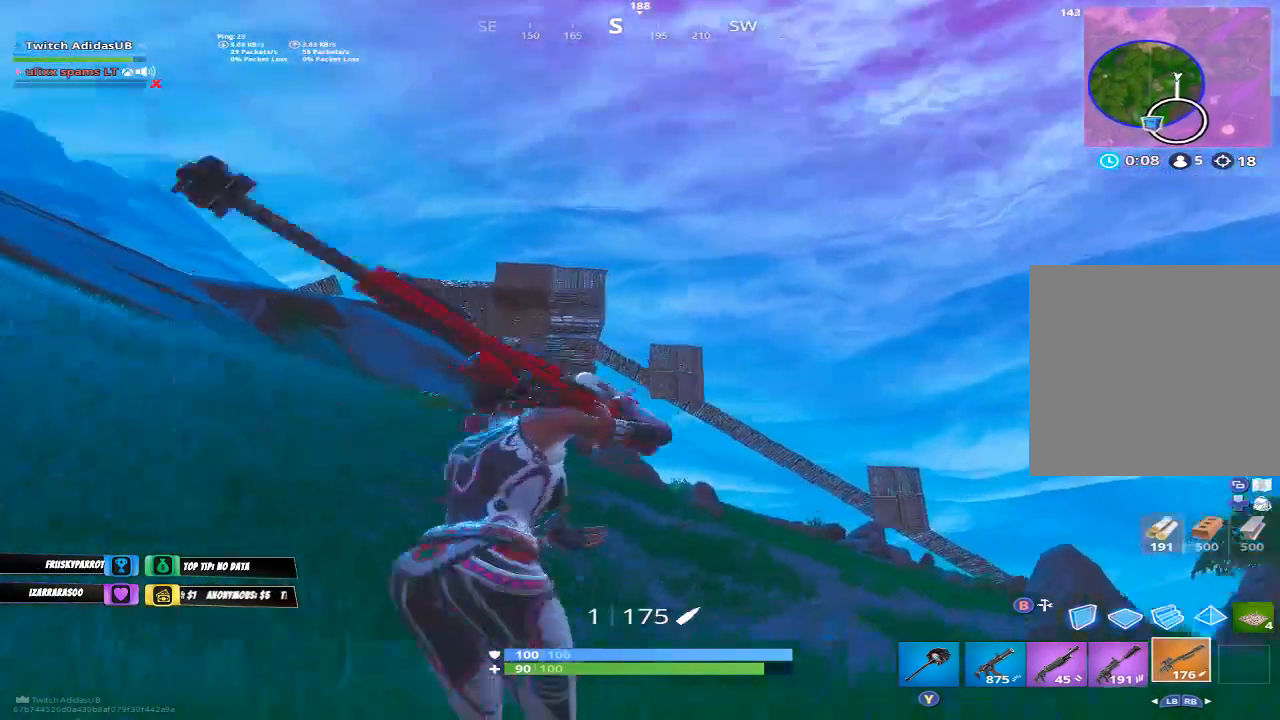
{"dt_ms": 500, "buttons": ["L2"], "left_stick": "right", "right_stick": "down-right", "events": [[167, "left_stick", "up-left"], [200, "right_stick", "up"], [300, "left_stick", "up-right"], [300, "right_stick", "center"], [367, "left_stick", "right"], [467, "right_stick", "down-right"]]}
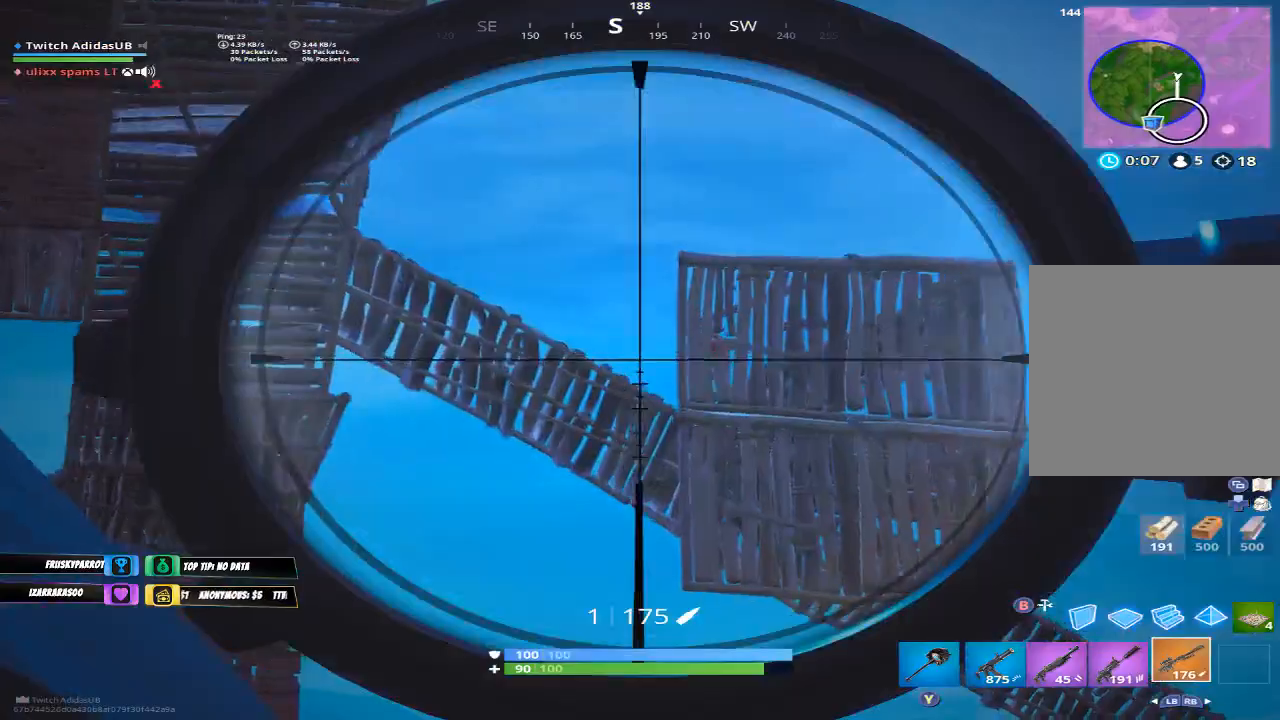
{"dt_ms": 1000, "buttons": ["R2"], "left_stick": "center", "right_stick": "center"}